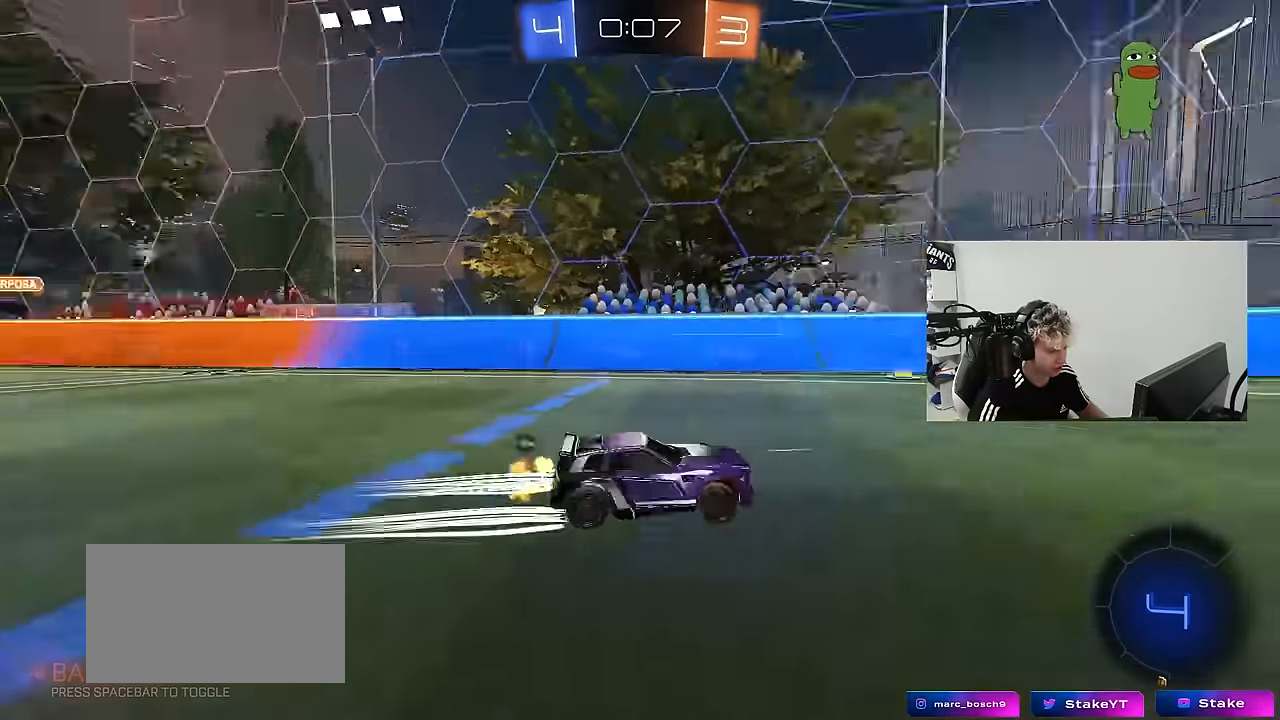
Gameplay with keyboard and mouse; each line is a JSON object with the keys and mouse buttons held at the frame after it. "events" lists presses ("down") and releases ("up") of "1", "2", "3", "4", "5", "a", "alt", "c", "caps_lock", "ctrl", "d", "e", "f", "g", "q", "r", "s", "shift", "space", "t", "tab", "v", "w", "x", "z", "mouse_left", "mouse_wheel" and "mouse_right" between this image and that frame as [ms after this image, input, new state], when the widget could be followed in between. "mouse_left", "mouse_wheel", "mouse_right" = the "left", "wheel", "right" buttons of the "mouse" list. No other keys are recorded. "wheel" means that the mouse wheel is clicked or scrolled. "mouse_move" is the direction in which the mouse moves at that frame (one of eight, or "still"), when it could be read.
{"keys": ["d", "space", "w"], "mouse": ["left"], "mouse_move": "up-left", "events": [[100, "a", "down"], [100, "space", "up"], [200, "a", "up"], [434, "d", "down"], [434, "space", "down"], [484, "mouse_left", "down"]]}
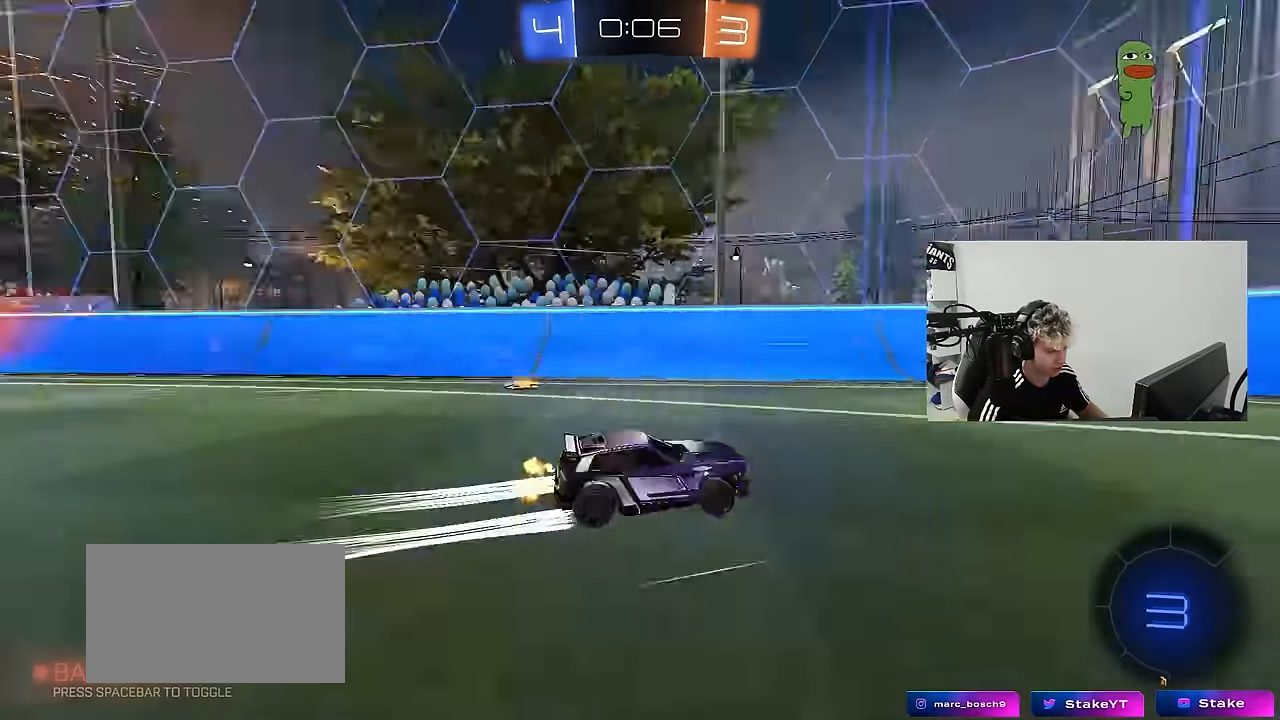
{"keys": ["d", "w"], "mouse": ["left"], "mouse_move": "still", "events": [[67, "d", "up"], [67, "space", "up"], [167, "d", "down"], [217, "shift", "down"], [350, "shift", "up"]]}
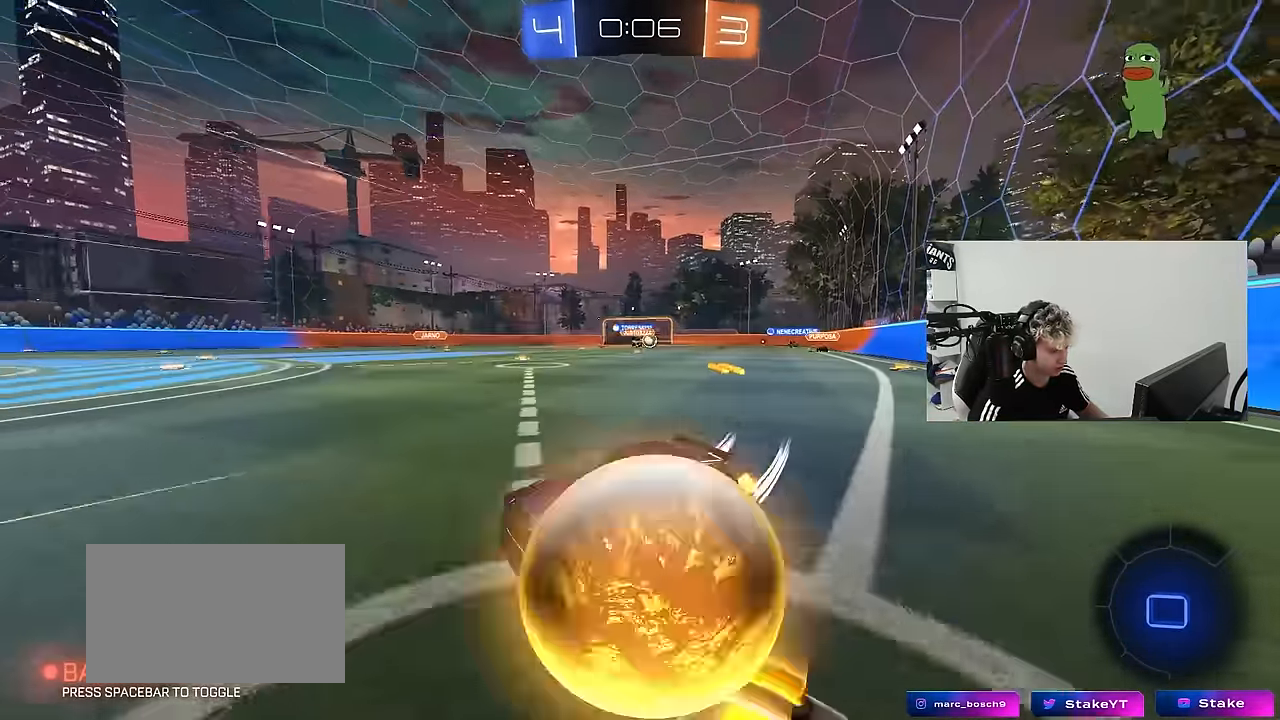
{"keys": ["w"], "mouse": [], "mouse_move": "still", "events": [[184, "shift", "down"], [234, "mouse_left", "up"], [284, "shift", "up"], [367, "d", "up"]]}
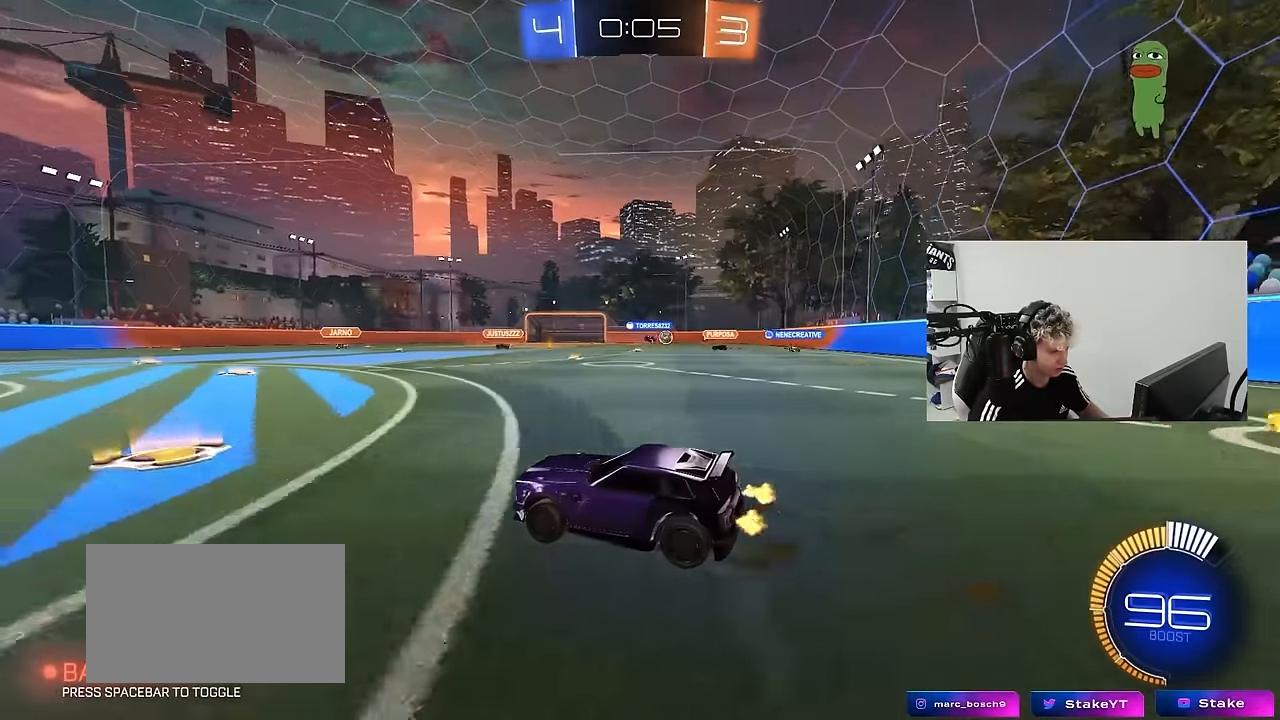
{"keys": ["d", "w"], "mouse": [], "mouse_move": "still", "events": [[50, "d", "down"], [100, "mouse_left", "down"], [150, "shift", "down"], [200, "mouse_left", "up"], [200, "shift", "up"]]}
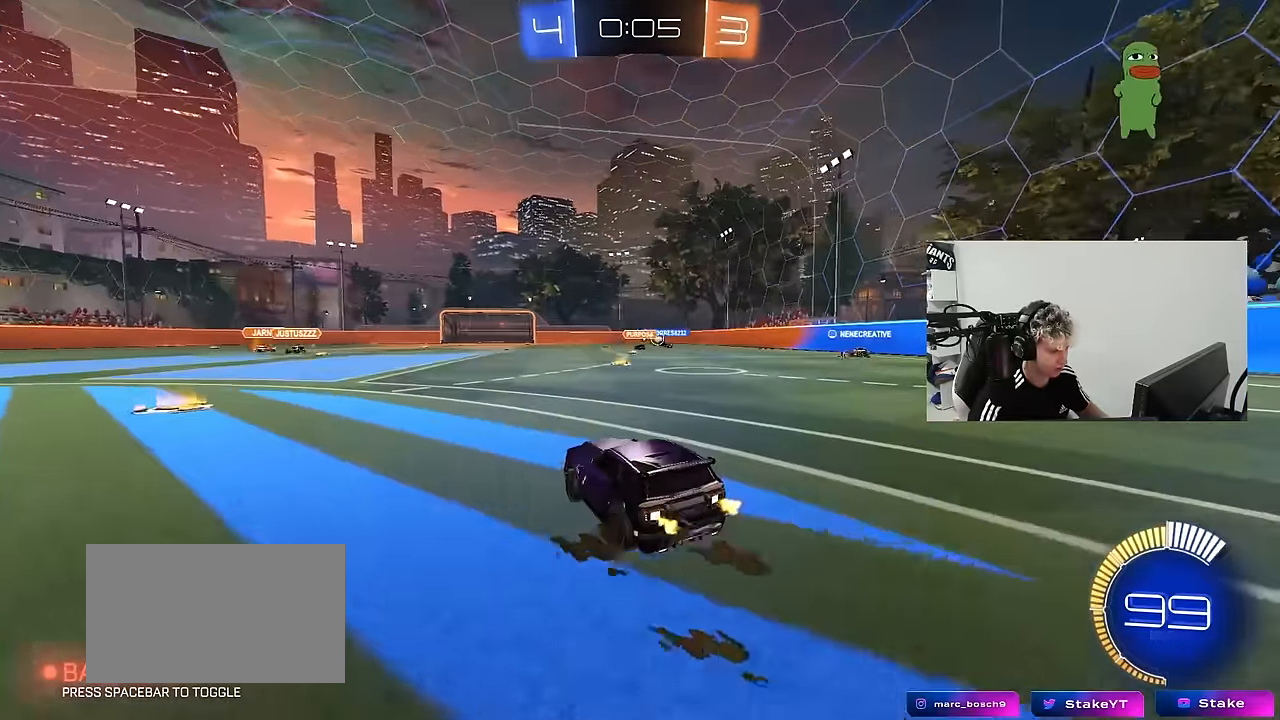
{"keys": ["d", "s", "shift"], "mouse": [], "mouse_move": "still", "events": [[34, "mouse_left", "down"], [34, "mouse_right", "down"], [67, "mouse_right", "up"], [67, "shift", "down"], [167, "mouse_right", "down"], [217, "s", "down"], [217, "w", "up"], [350, "mouse_right", "up"], [450, "mouse_left", "up"]]}
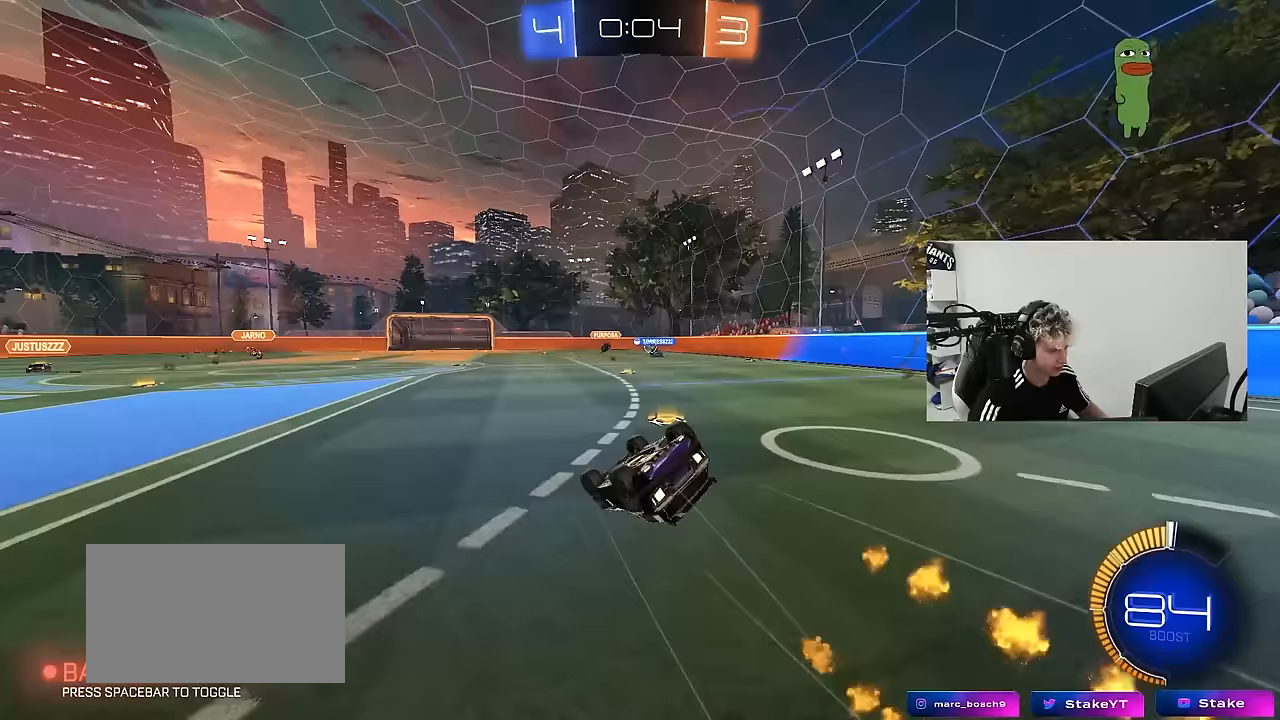
{"keys": [], "mouse": [], "mouse_move": "still", "events": [[50, "s", "up"], [133, "s", "down"], [417, "s", "up"], [417, "shift", "up"], [467, "d", "up"]]}
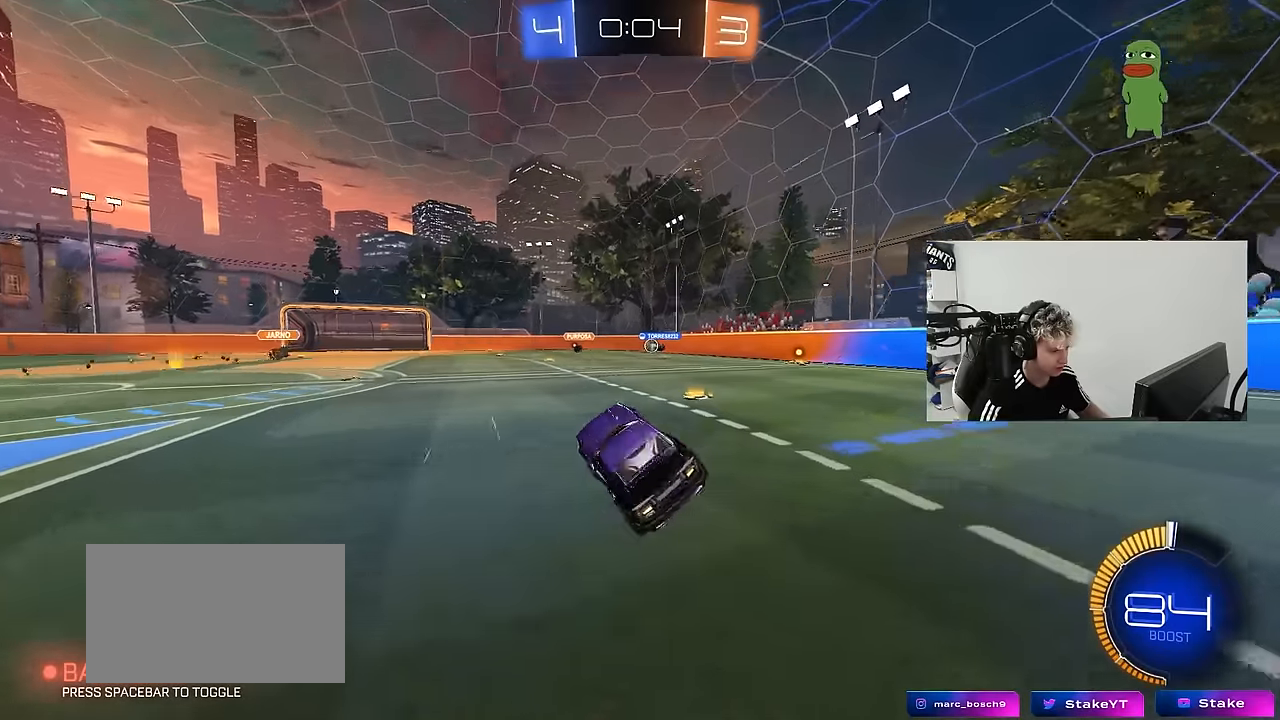
{"keys": ["w"], "mouse": [], "mouse_move": "still", "events": [[200, "w", "down"]]}
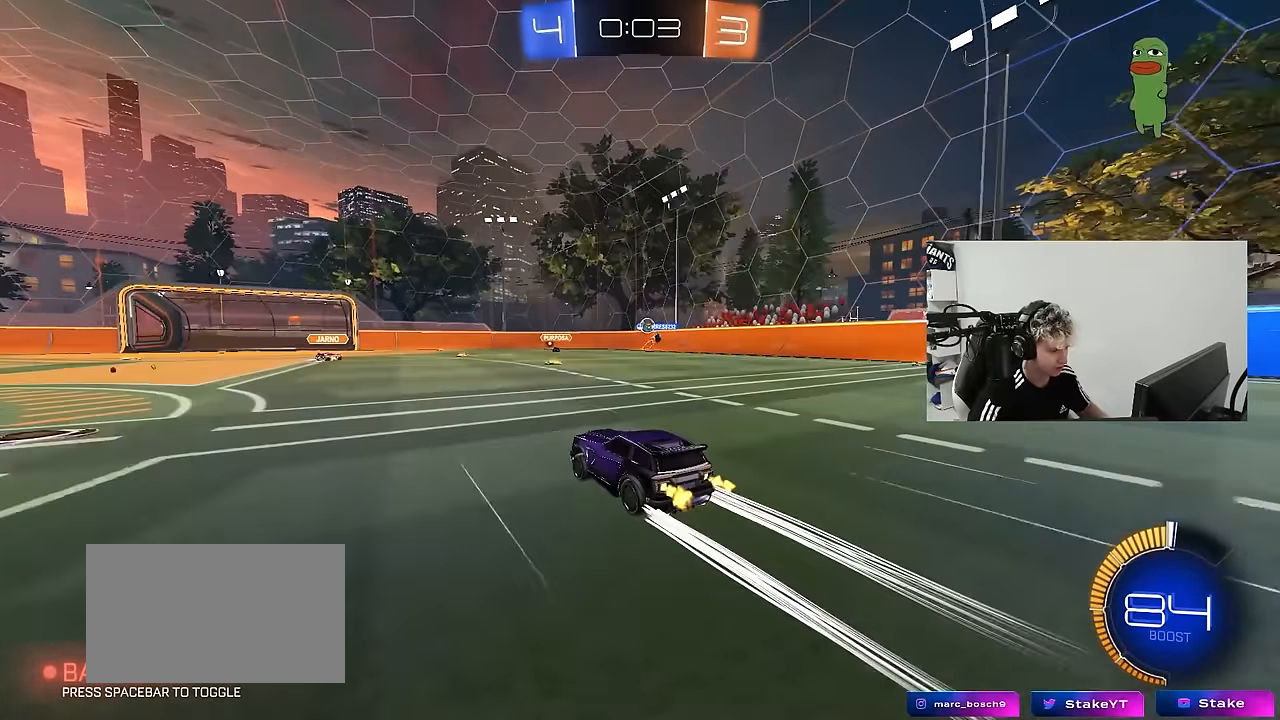
{"keys": [], "mouse": [], "mouse_move": "still", "events": [[33, "d", "down"], [167, "d", "up"], [500, "w", "up"]]}
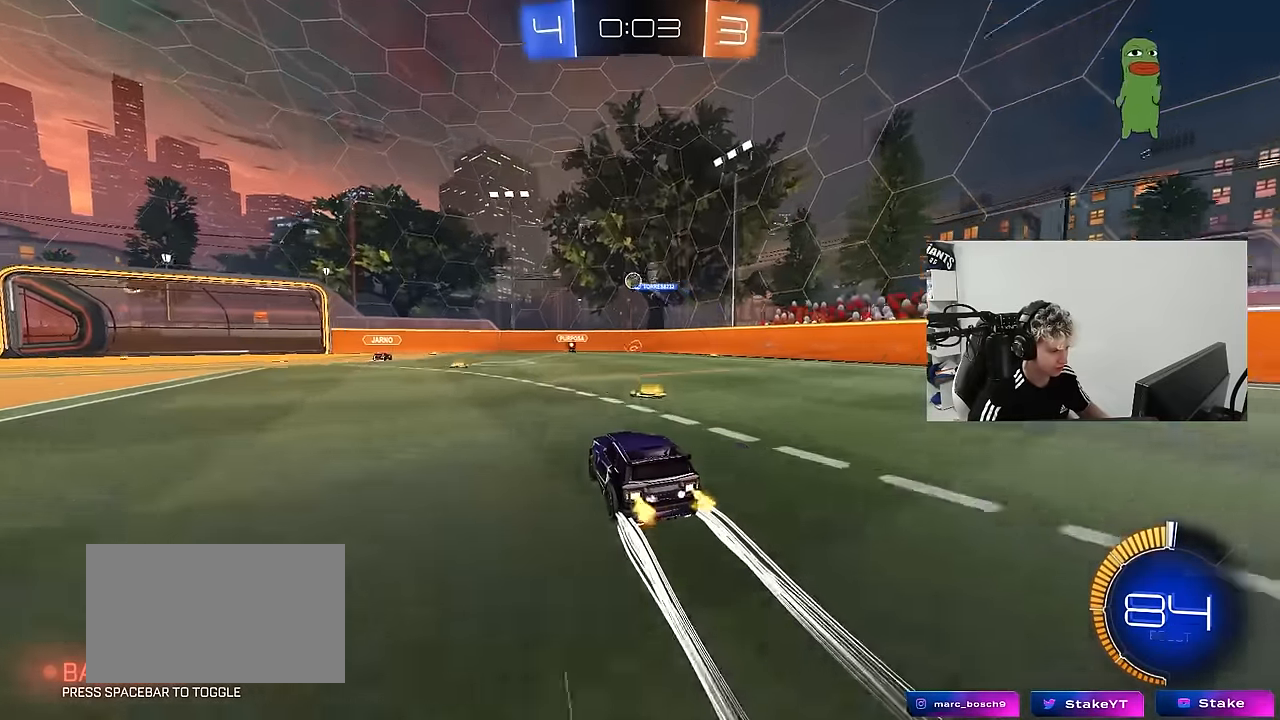
{"keys": ["a"], "mouse": [], "mouse_move": "still", "events": [[83, "a", "down"]]}
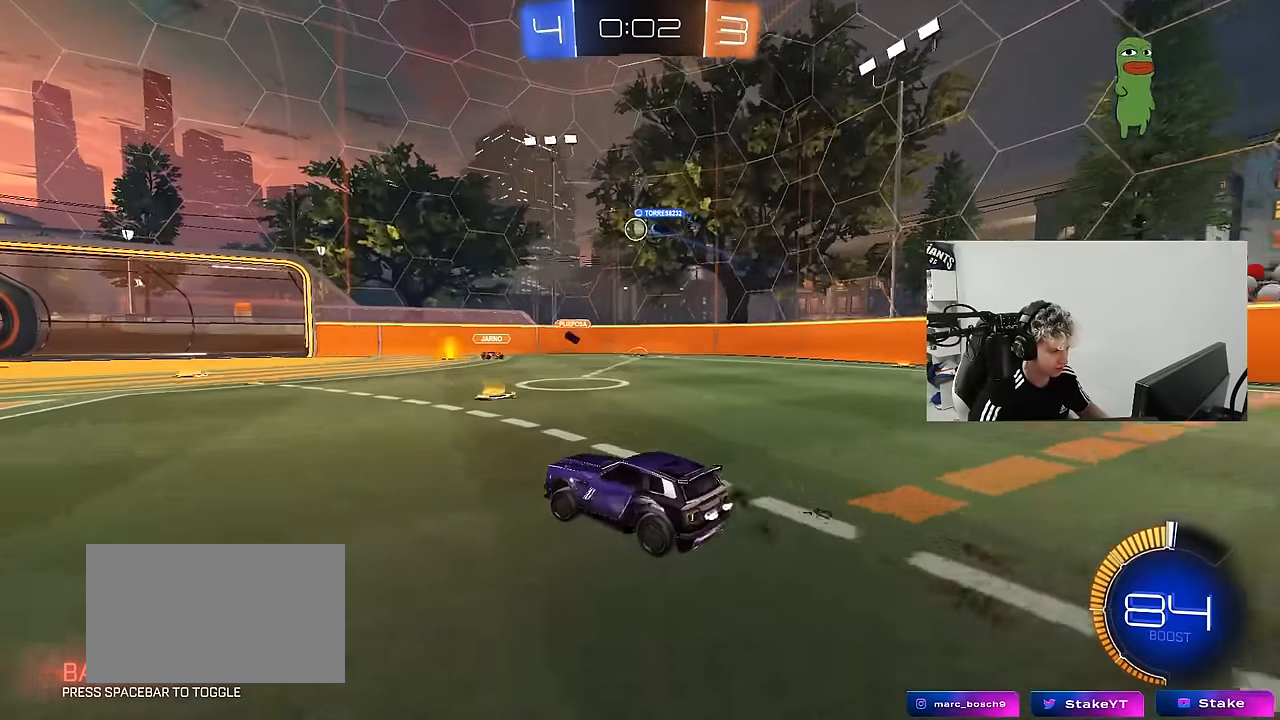
{"keys": ["a", "w"], "mouse": ["left"], "mouse_move": "still", "events": [[17, "a", "up"], [17, "w", "down"], [383, "a", "down"], [433, "mouse_left", "down"]]}
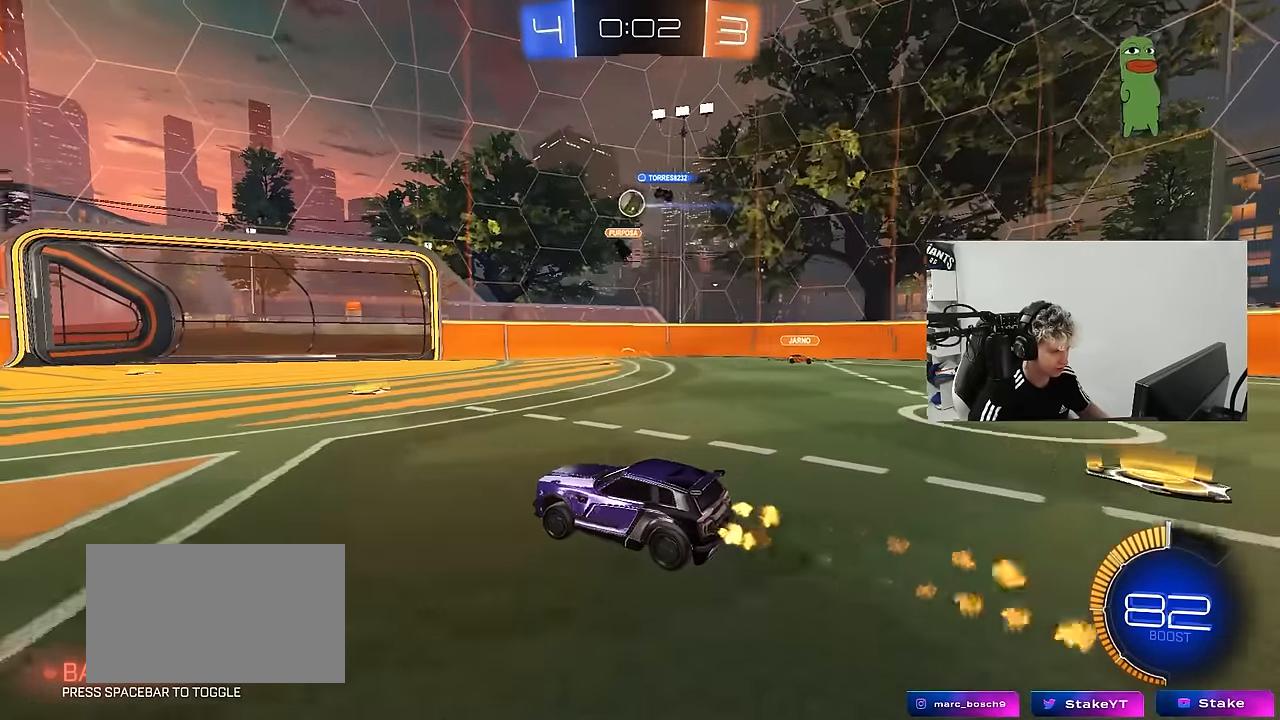
{"keys": ["a", "s", "shift"], "mouse": [], "mouse_move": "still", "events": [[33, "a", "up"], [67, "d", "down"], [167, "d", "up"], [167, "mouse_left", "up"], [217, "w", "up"], [267, "a", "down"], [267, "d", "down"], [267, "s", "down"], [300, "a", "up"], [450, "a", "down"], [450, "d", "up"], [450, "shift", "down"]]}
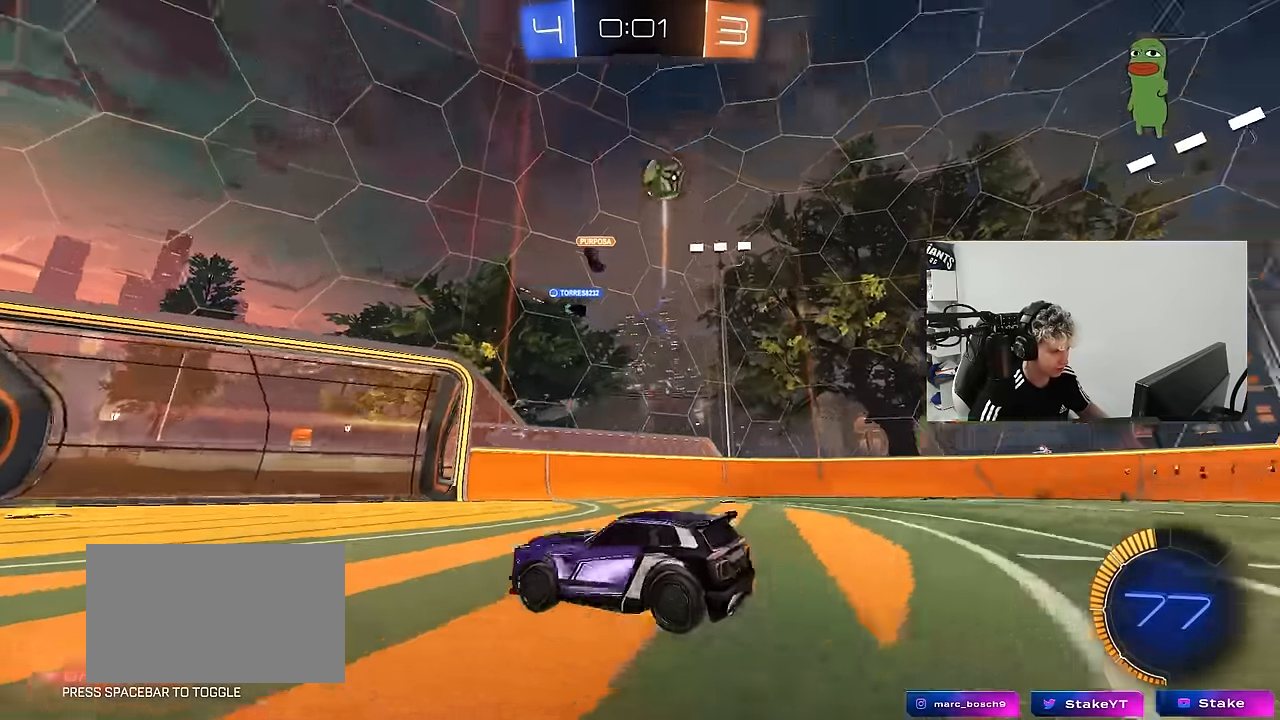
{"keys": ["a", "space", "w"], "mouse": ["left"], "mouse_move": "still", "events": [[33, "s", "up"], [33, "shift", "up"], [133, "w", "down"], [233, "mouse_left", "down"], [283, "shift", "down"], [367, "shift", "up"], [367, "space", "down"]]}
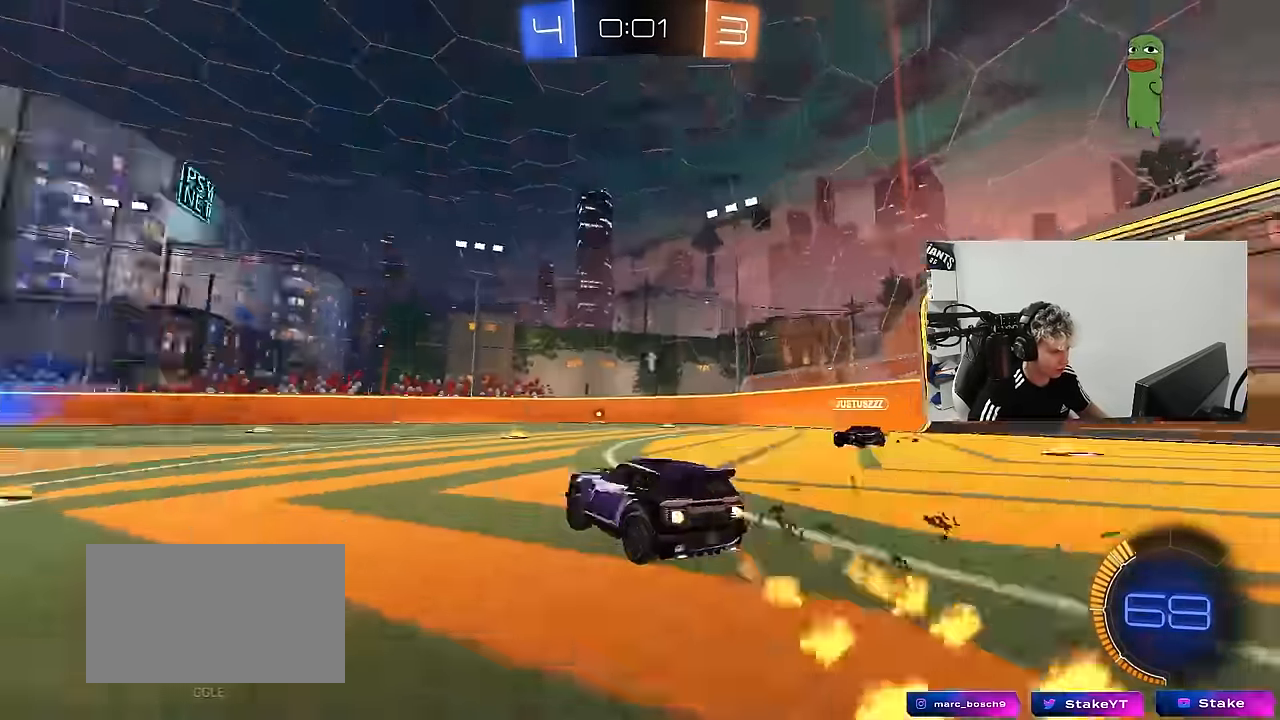
{"keys": ["a", "w"], "mouse": ["left"], "mouse_move": "still", "events": [[17, "space", "up"]]}
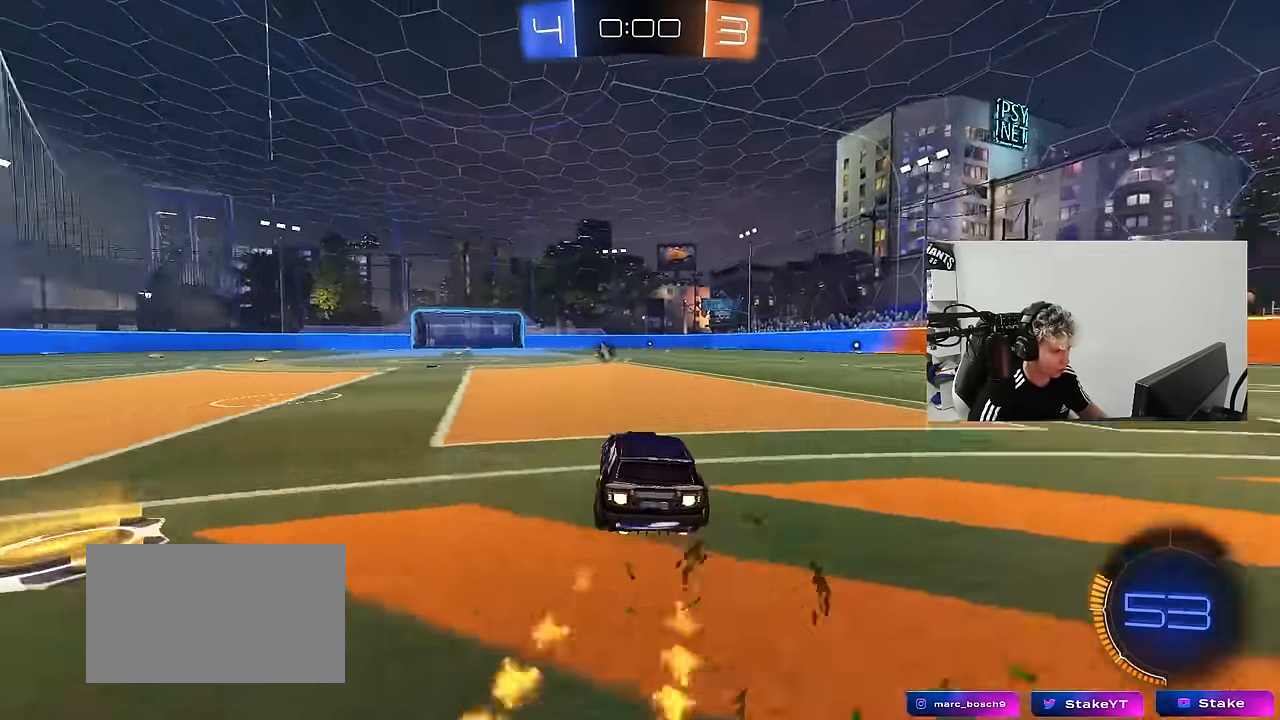
{"keys": ["a", "s", "shift"], "mouse": [], "mouse_move": "still", "events": [[17, "a", "up"], [17, "mouse_right", "down"], [17, "space", "down"], [67, "a", "down"], [67, "shift", "down"], [117, "mouse_right", "up"], [167, "mouse_right", "down"], [167, "space", "up"], [217, "s", "down"], [217, "w", "up"], [300, "mouse_left", "up"], [300, "space", "down"], [333, "mouse_right", "up"], [500, "space", "up"]]}
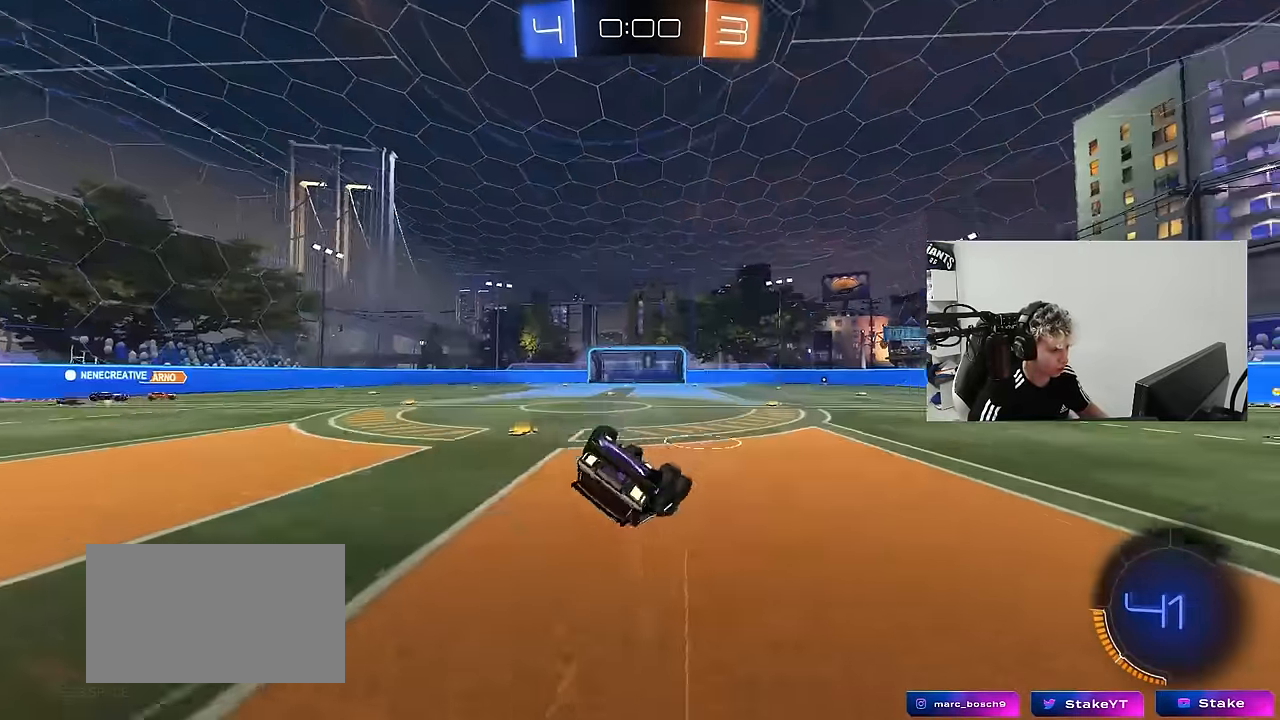
{"keys": [], "mouse": [], "mouse_move": "still", "events": [[50, "mouse_left", "down"], [50, "s", "up"], [133, "s", "down"], [183, "mouse_left", "up"], [283, "space", "down"], [367, "s", "up"], [417, "shift", "up"], [467, "a", "up"], [467, "space", "up"]]}
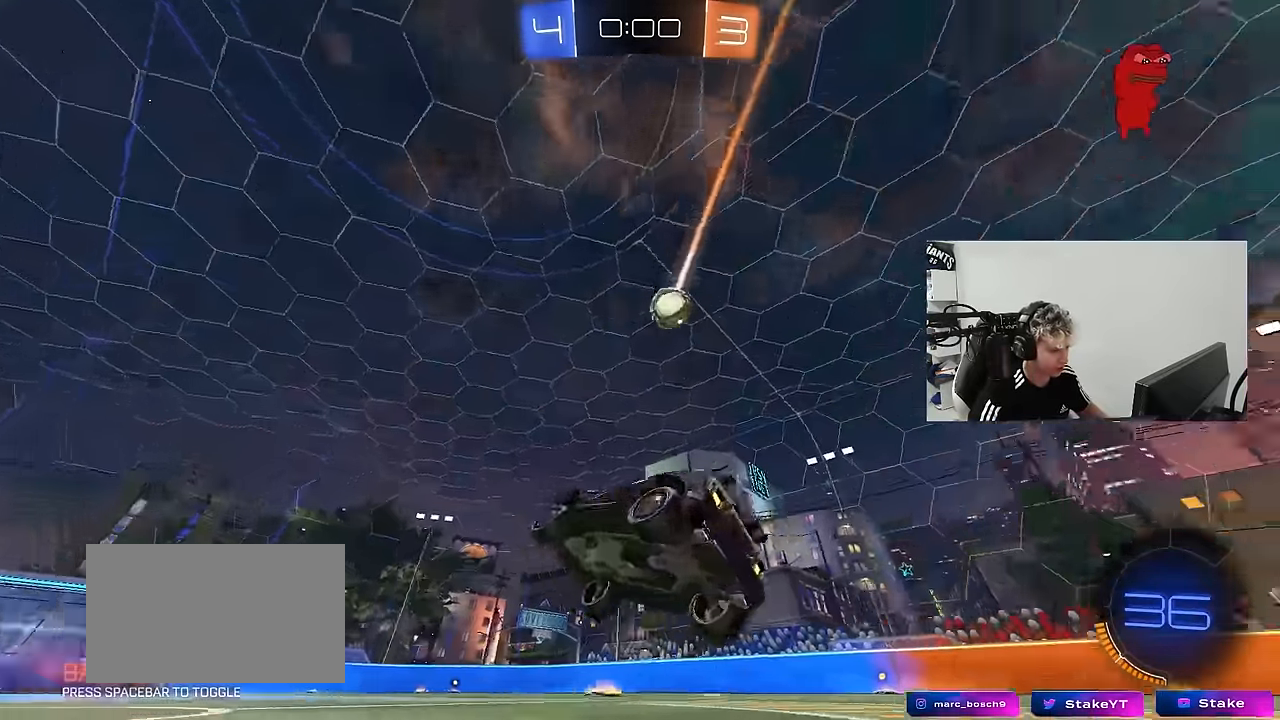
{"keys": ["w"], "mouse": [], "mouse_move": "still", "events": [[50, "w", "down"], [200, "d", "down"], [433, "mouse_right", "down"], [483, "d", "up"], [483, "mouse_right", "up"]]}
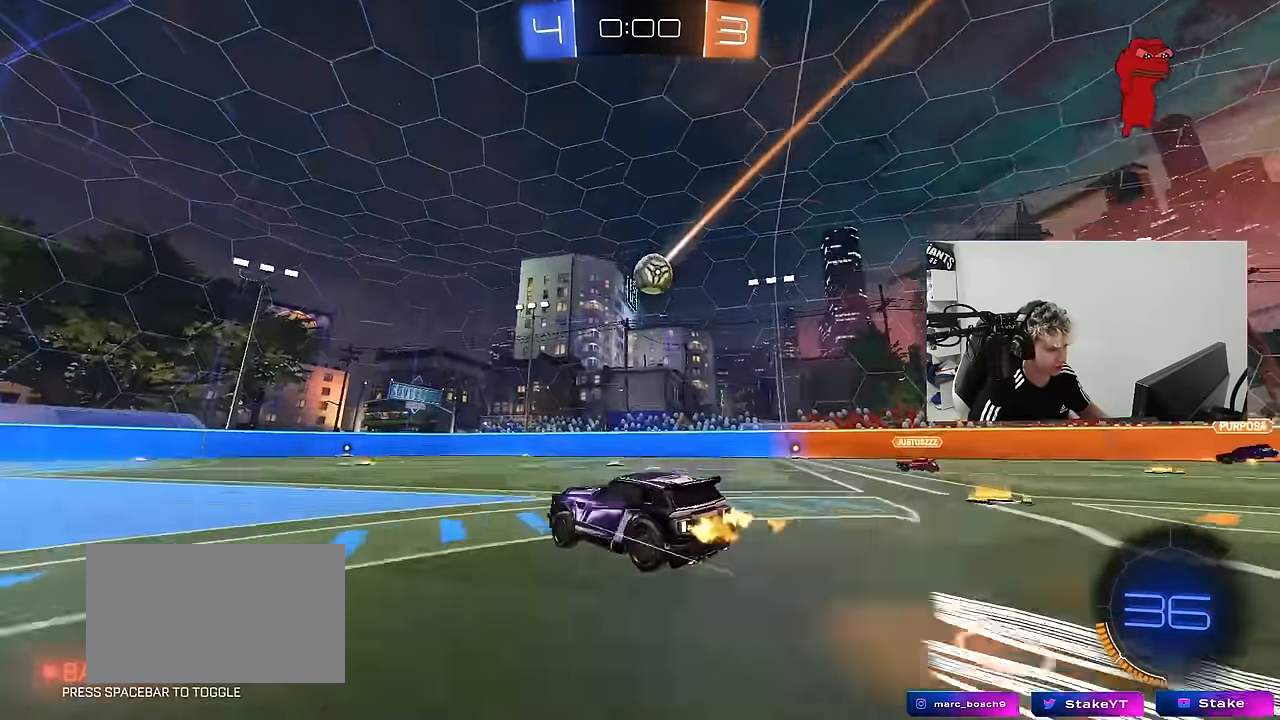
{"keys": [], "mouse": [], "mouse_move": "still", "events": [[67, "mouse_right", "down"], [217, "mouse_right", "up"], [350, "w", "up"]]}
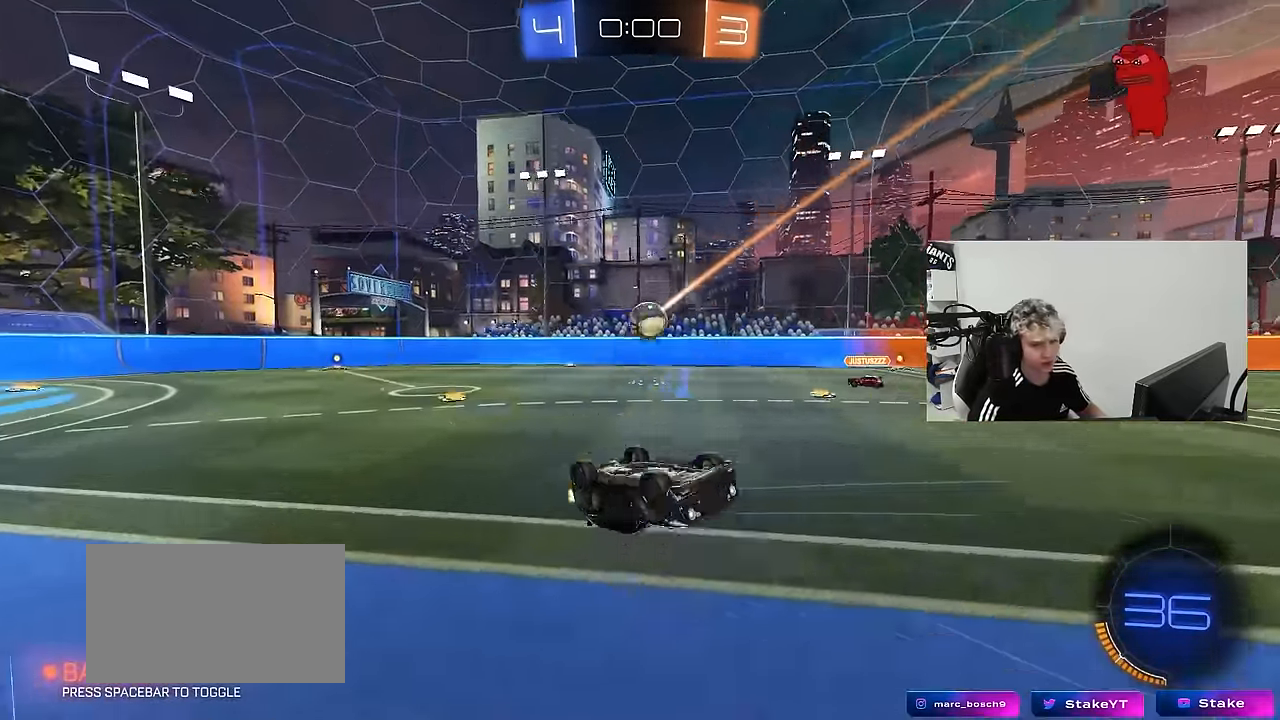
{"keys": [], "mouse": [], "mouse_move": "still", "events": []}
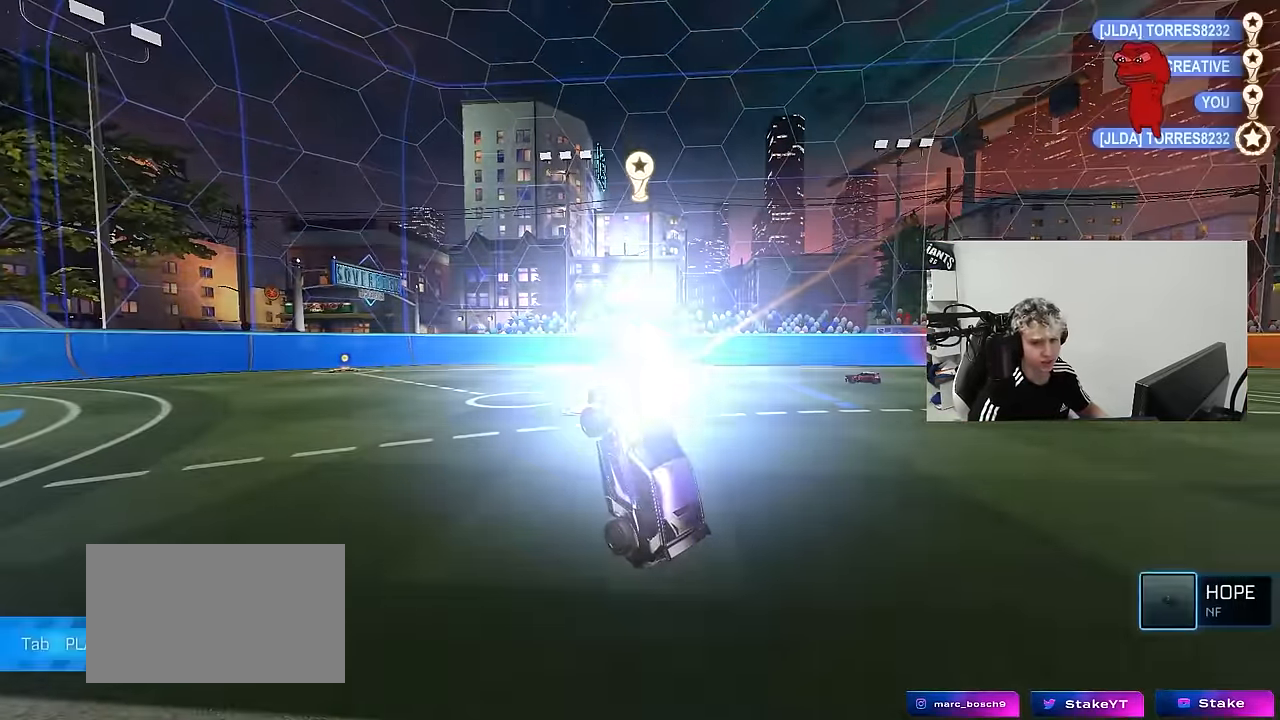
{"keys": [], "mouse": [], "mouse_move": "still", "events": []}
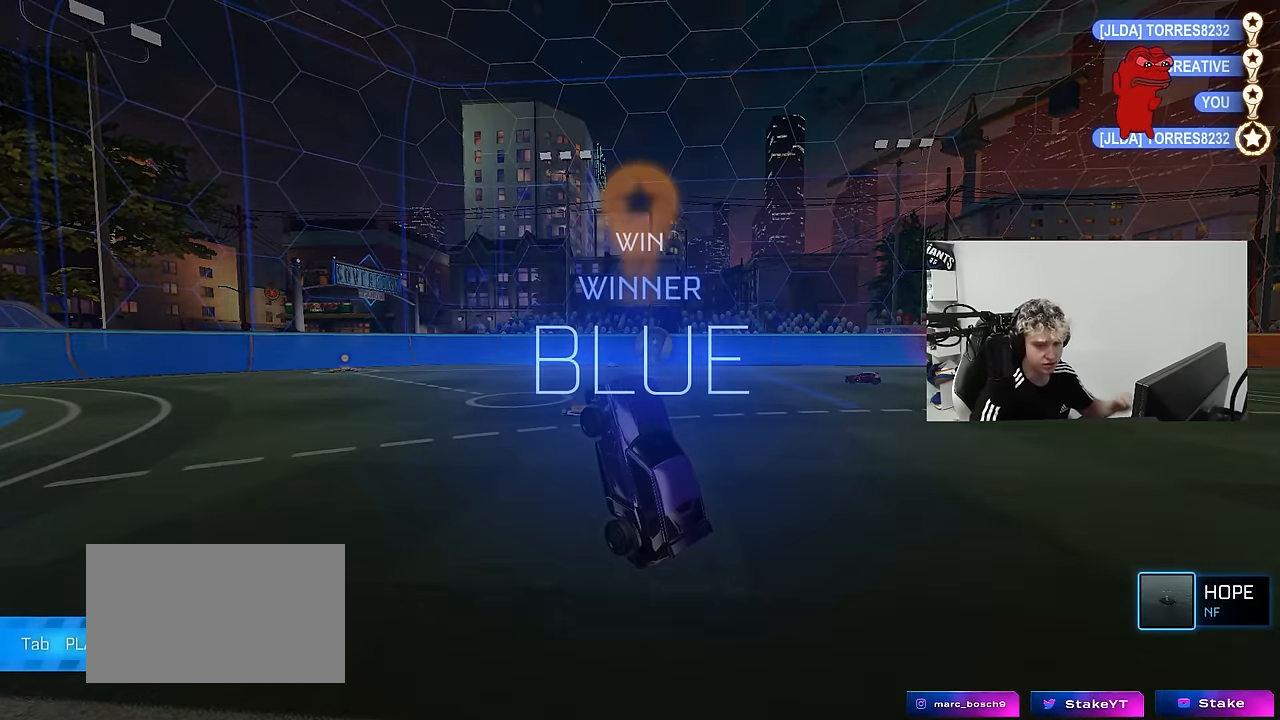
{"keys": [], "mouse": [], "mouse_move": "still", "events": []}
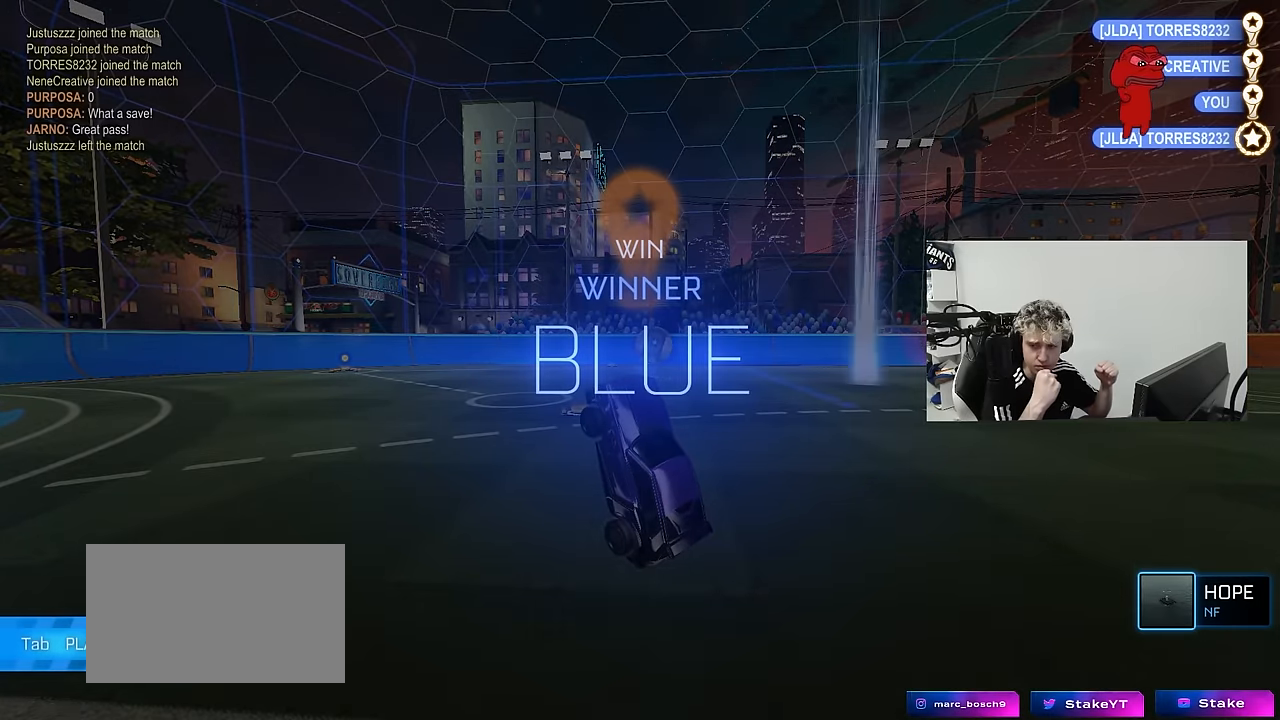
{"keys": [], "mouse": [], "mouse_move": "still", "events": []}
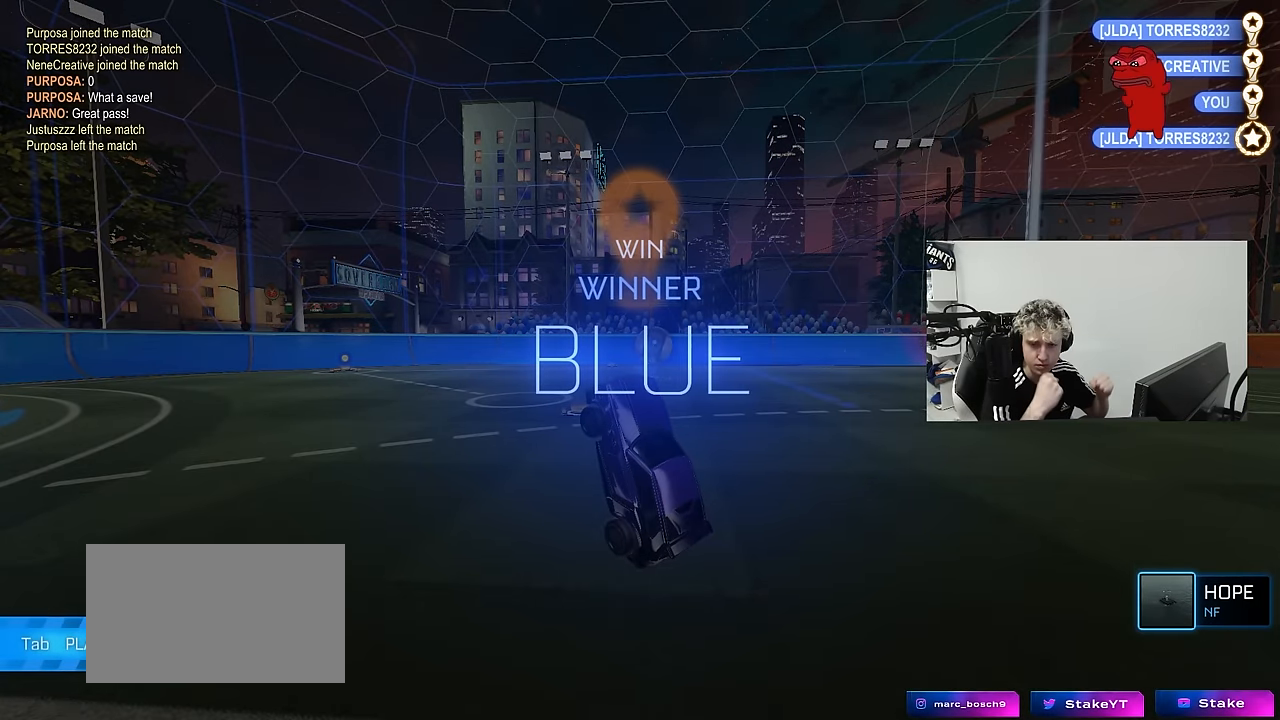
{"keys": [], "mouse": [], "mouse_move": "still", "events": []}
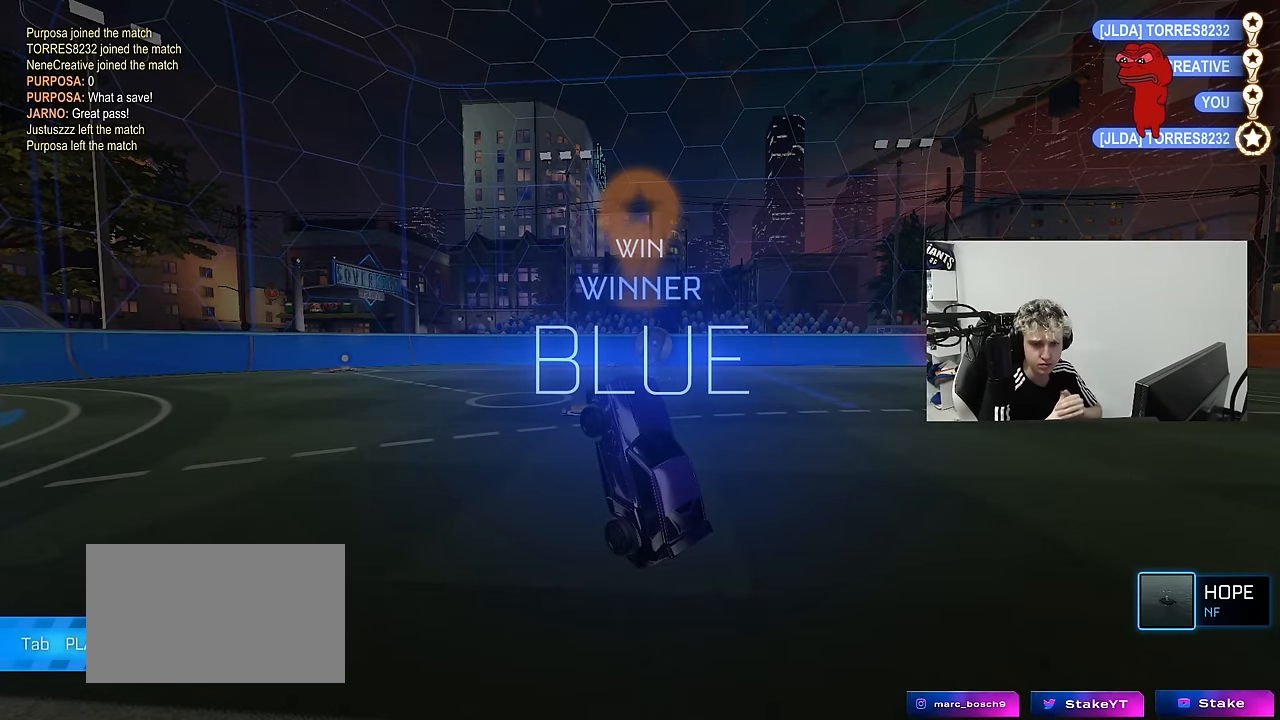
{"keys": [], "mouse": [], "mouse_move": "still", "events": []}
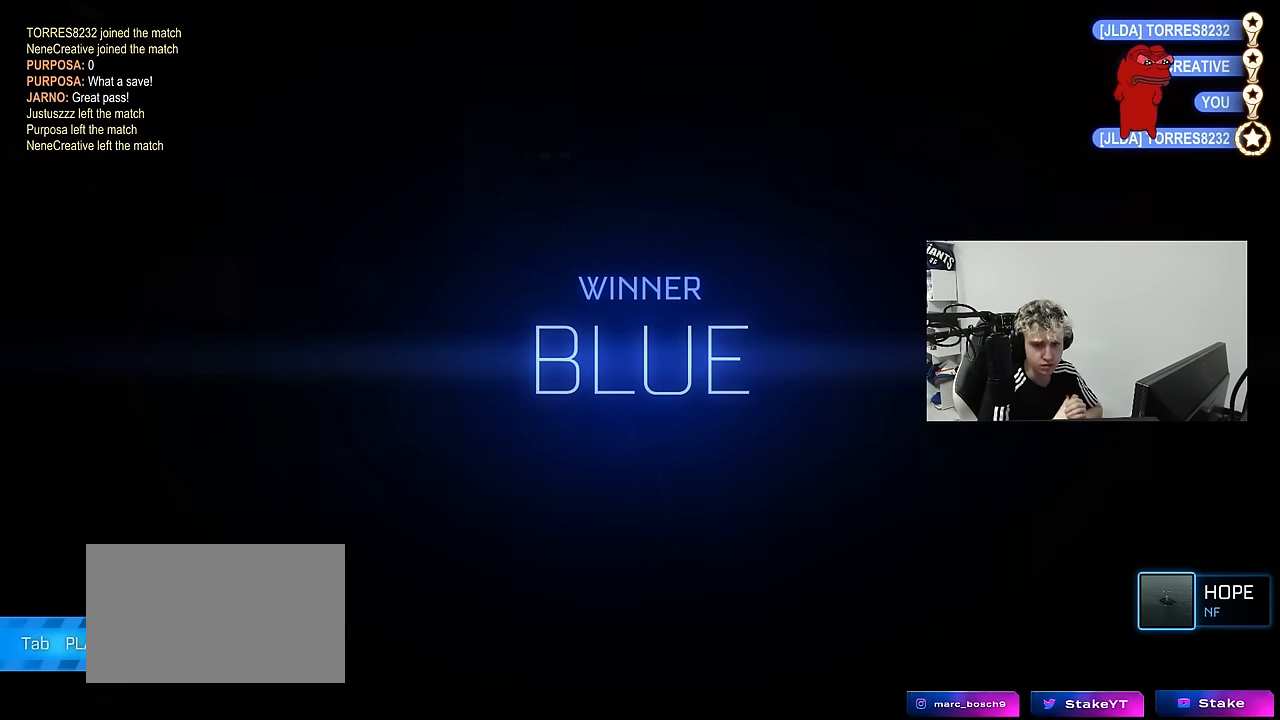
{"keys": [], "mouse": [], "mouse_move": "still", "events": []}
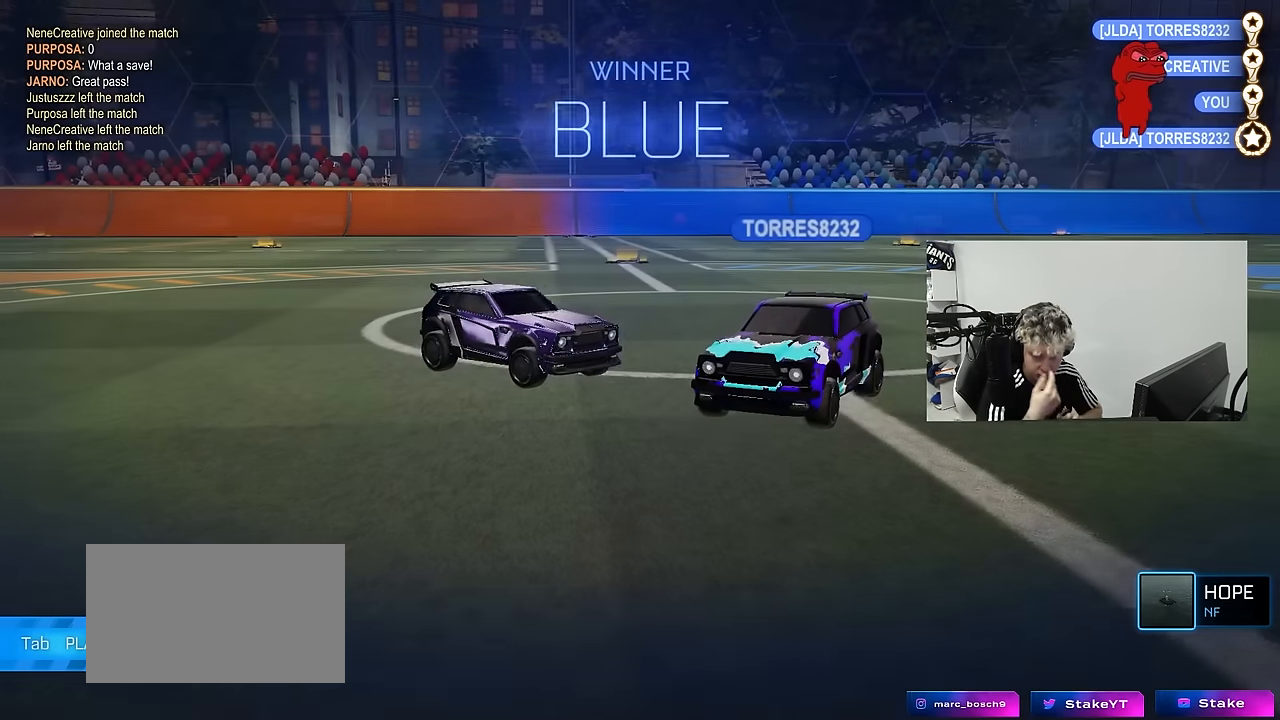
{"keys": [], "mouse": [], "mouse_move": "still", "events": []}
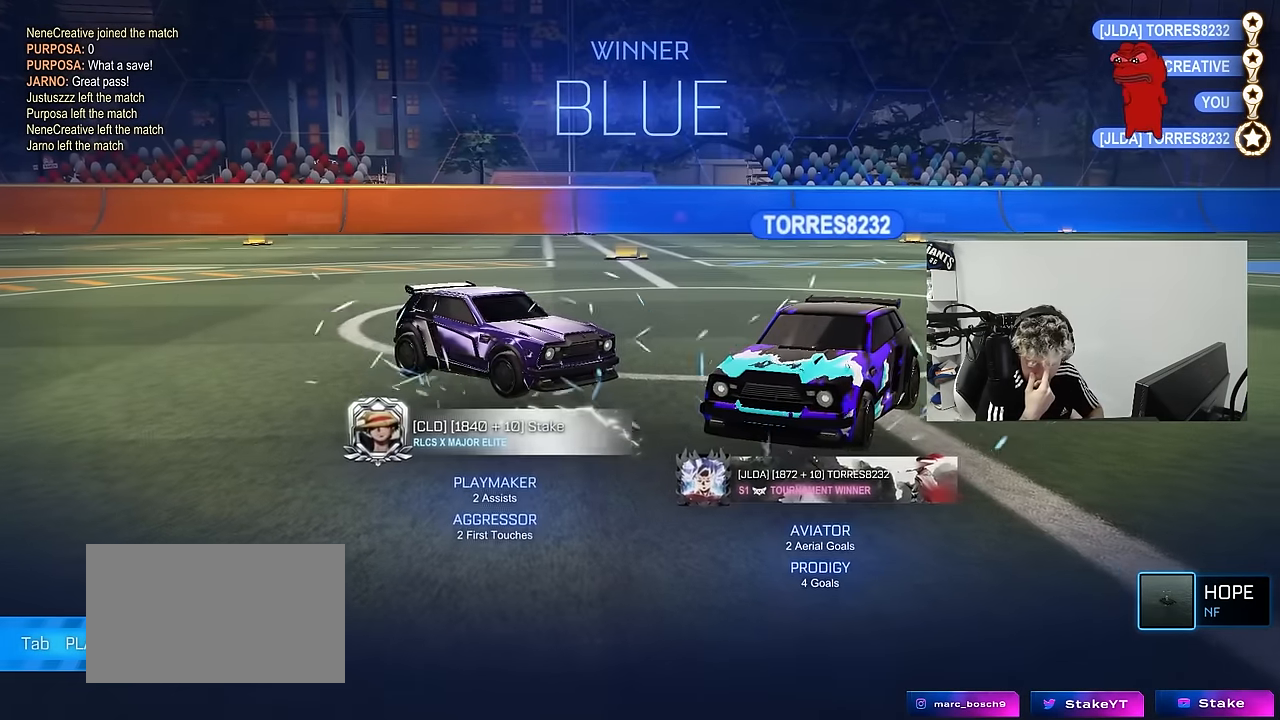
{"keys": [], "mouse": [], "mouse_move": "still", "events": []}
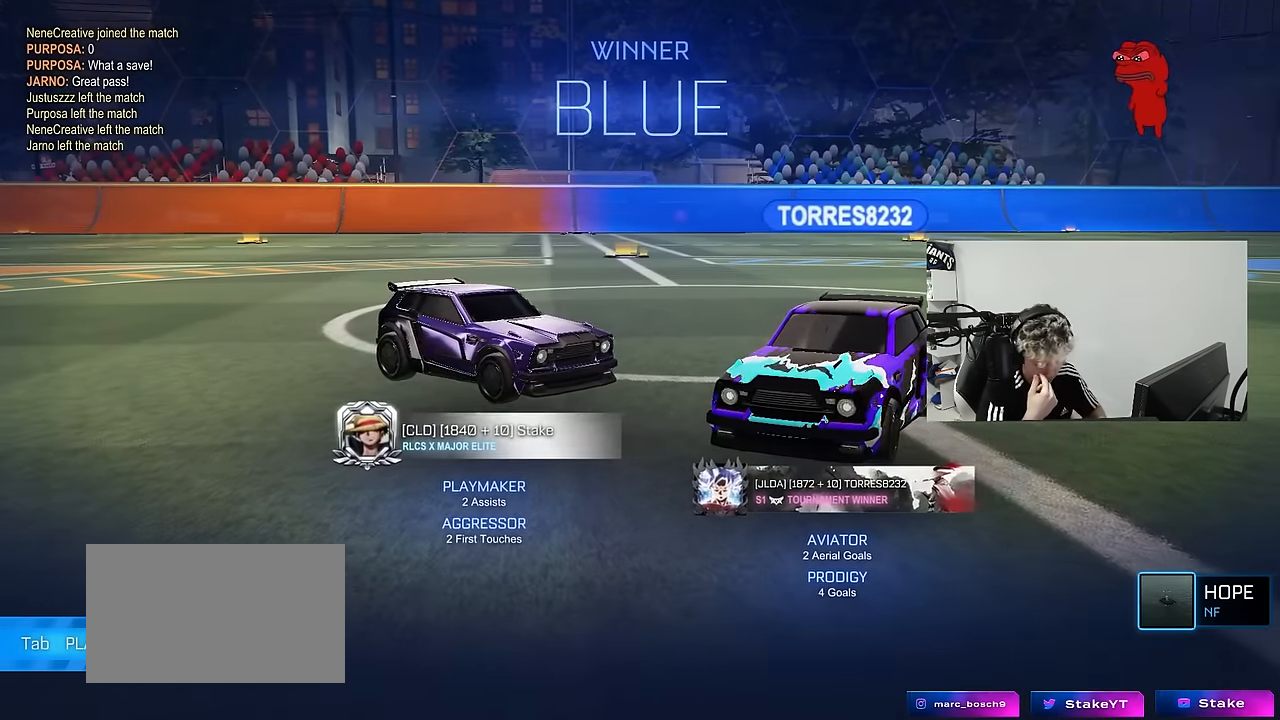
{"keys": [], "mouse": [], "mouse_move": "still", "events": []}